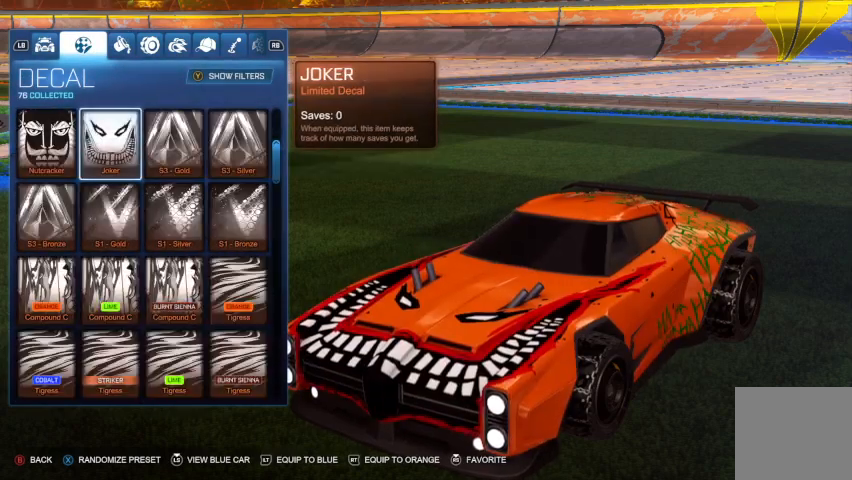
Gameplay with a controller (Xbox layout); each line is a JSON object with the inputs held at the frame after it. "events" lists button and stick changes between this image and that frame as [ms after this image, input, new state], when the widget could be followed in between.
{"buttons": [], "left_stick": "center", "right_stick": "center", "events": [[200, "DPAD_LEFT", "down"], [300, "DPAD_LEFT", "up"]]}
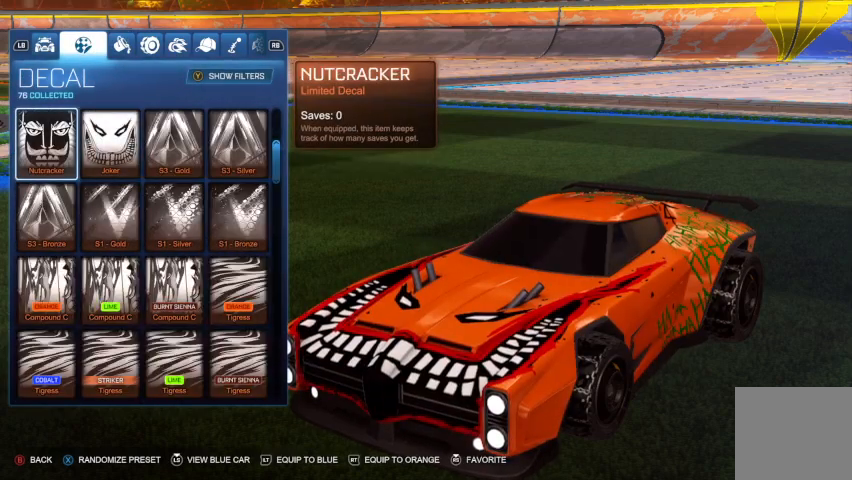
{"buttons": [], "left_stick": "center", "right_stick": "center", "events": []}
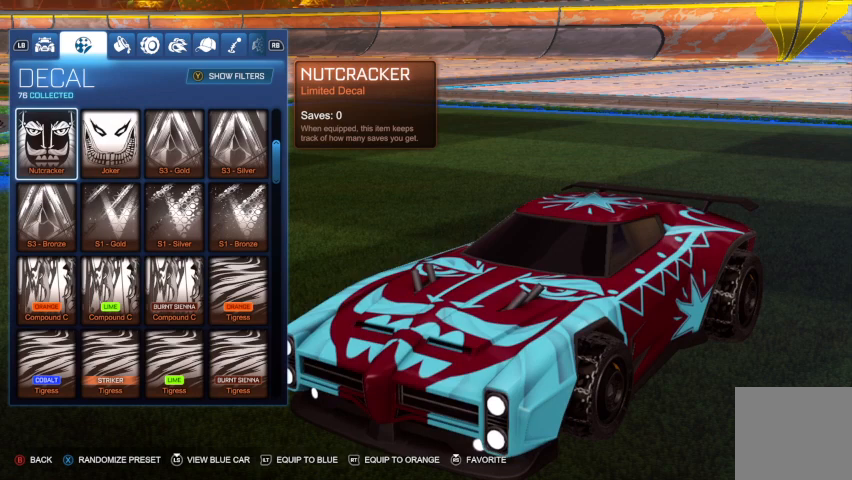
{"buttons": [], "left_stick": "center", "right_stick": "center", "events": []}
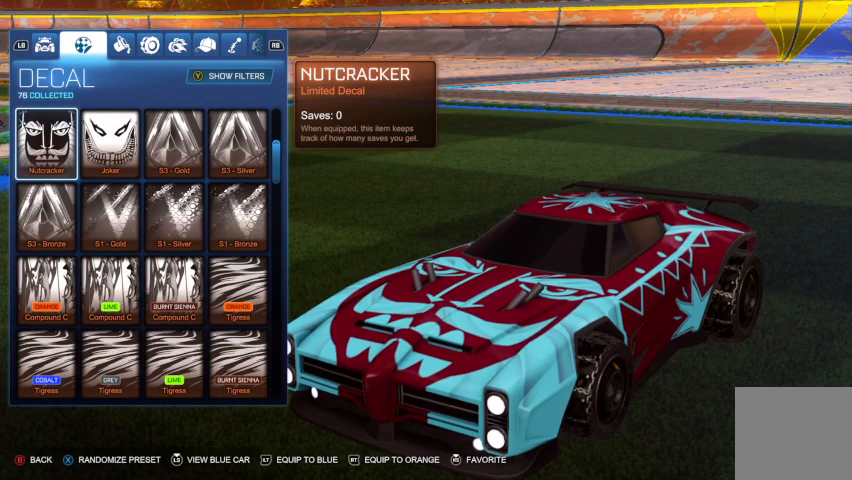
{"buttons": [], "left_stick": "center", "right_stick": "center", "events": [[333, "DPAD_RIGHT", "down"], [500, "DPAD_RIGHT", "up"]]}
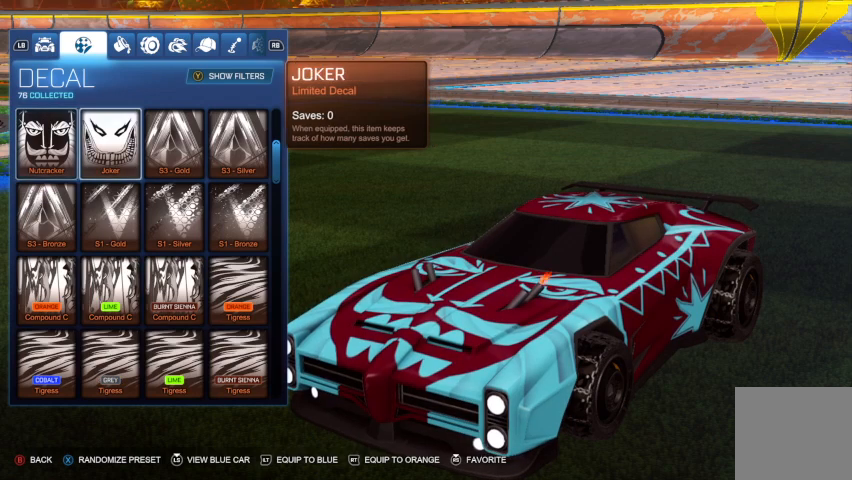
{"buttons": ["DPAD_RIGHT"], "left_stick": "center", "right_stick": "center", "events": [[400, "DPAD_RIGHT", "down"]]}
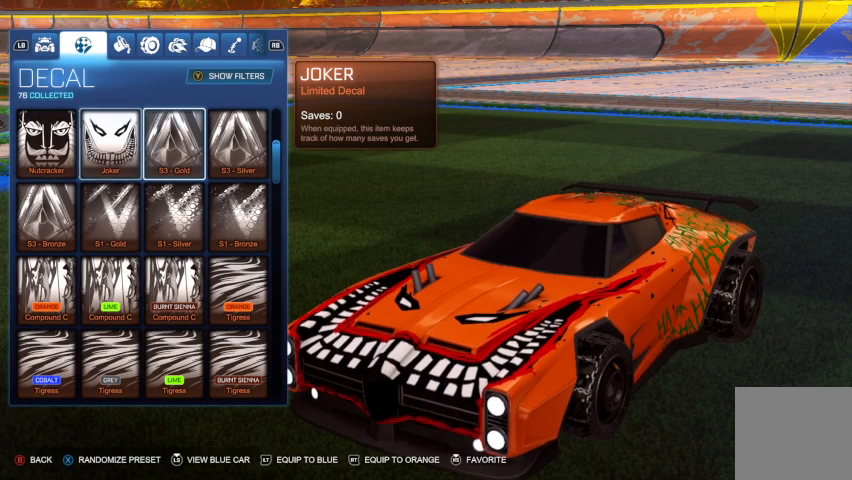
{"buttons": ["DPAD_DOWN"], "left_stick": "center", "right_stick": "center", "events": [[67, "DPAD_RIGHT", "up"], [500, "DPAD_DOWN", "down"]]}
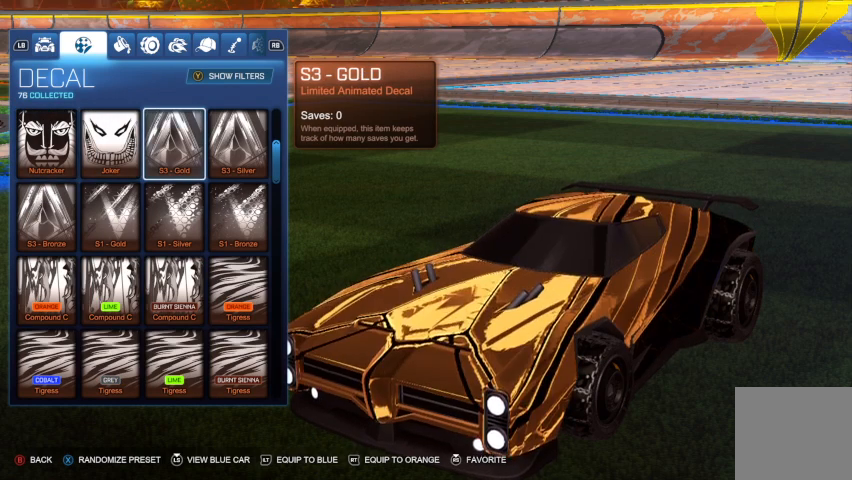
{"buttons": [], "left_stick": "center", "right_stick": "center", "events": [[133, "DPAD_DOWN", "up"], [200, "DPAD_DOWN", "down"], [333, "DPAD_DOWN", "up"]]}
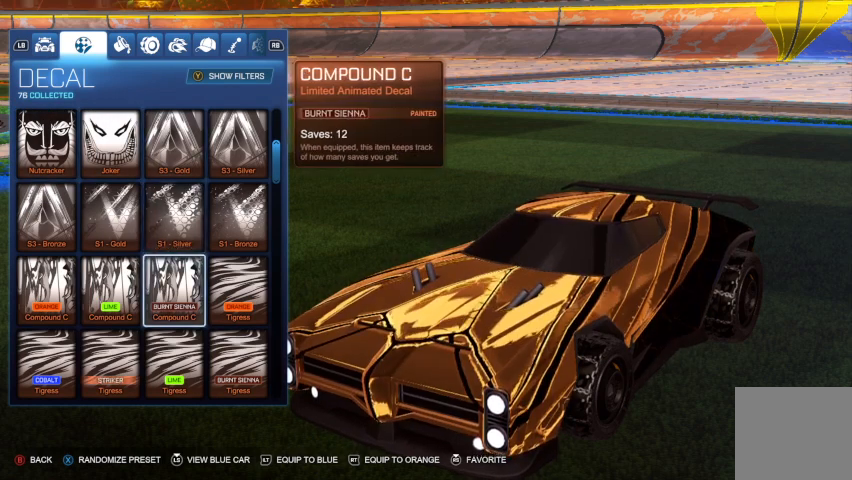
{"buttons": [], "left_stick": "center", "right_stick": "center", "events": [[133, "DPAD_LEFT", "down"], [267, "DPAD_LEFT", "up"], [300, "DPAD_LEFT", "down"], [433, "DPAD_LEFT", "up"]]}
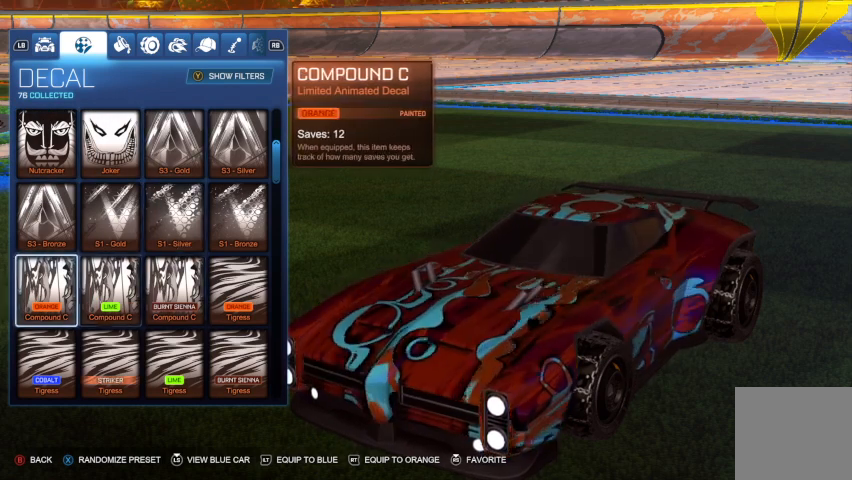
{"buttons": [], "left_stick": "center", "right_stick": "center", "events": [[200, "DPAD_DOWN", "down"], [333, "DPAD_DOWN", "up"]]}
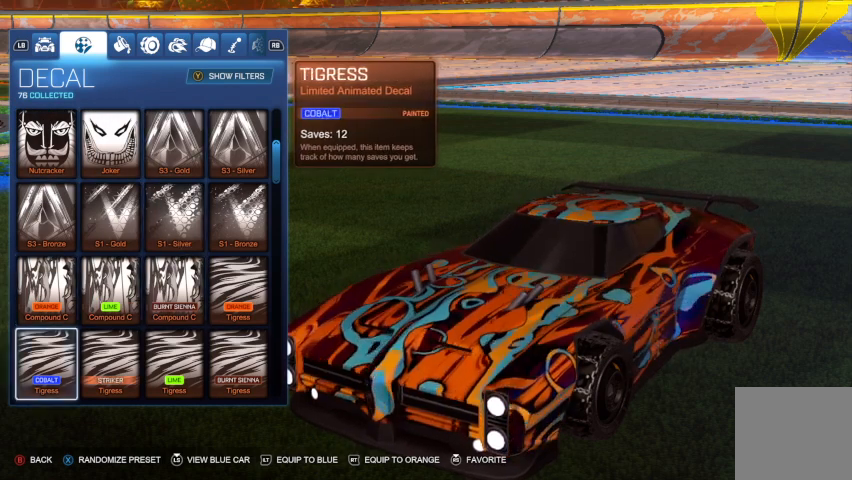
{"buttons": [], "left_stick": "center", "right_stick": "center", "events": [[100, "DPAD_DOWN", "down"], [233, "DPAD_DOWN", "up"]]}
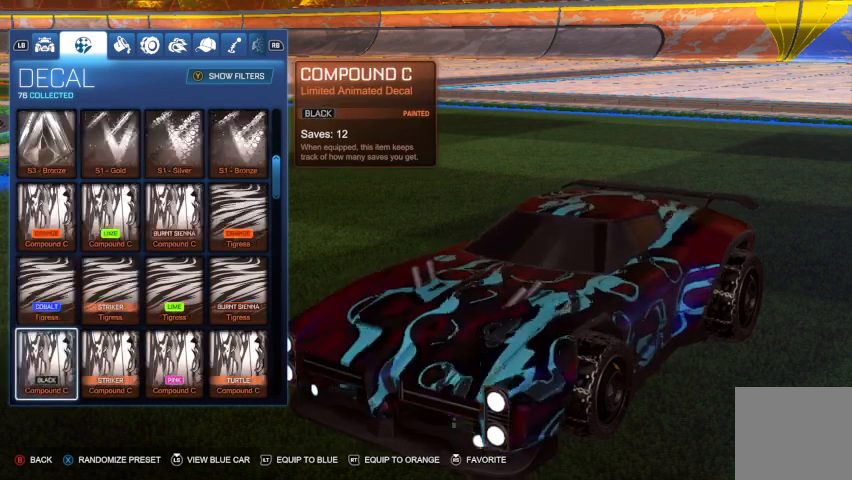
{"buttons": [], "left_stick": "center", "right_stick": "center", "events": []}
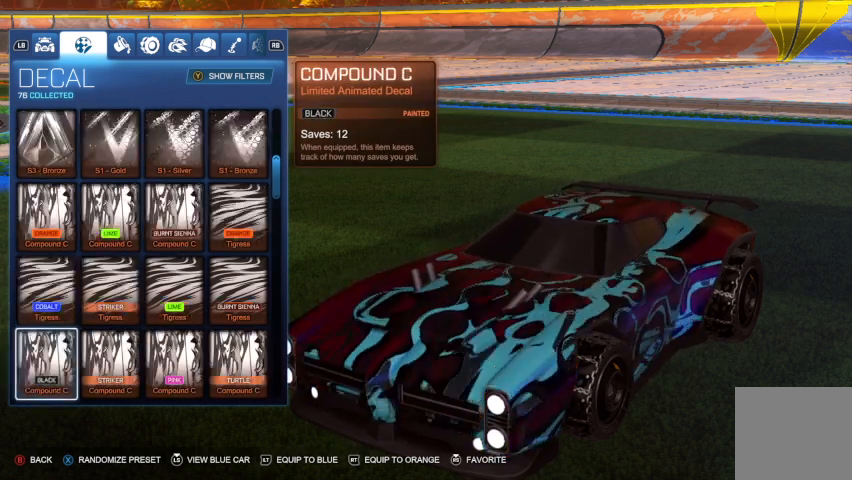
{"buttons": ["B"], "left_stick": "center", "right_stick": "center", "events": [[467, "B", "down"]]}
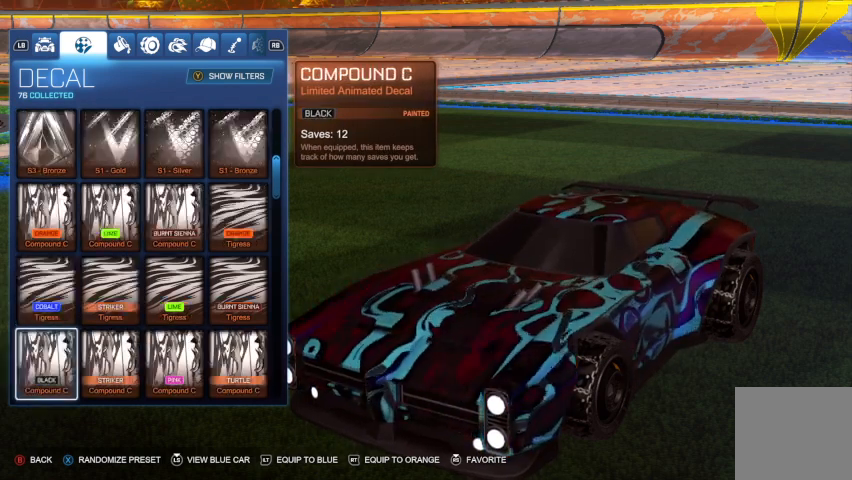
{"buttons": [], "left_stick": "center", "right_stick": "center", "events": [[67, "B", "up"]]}
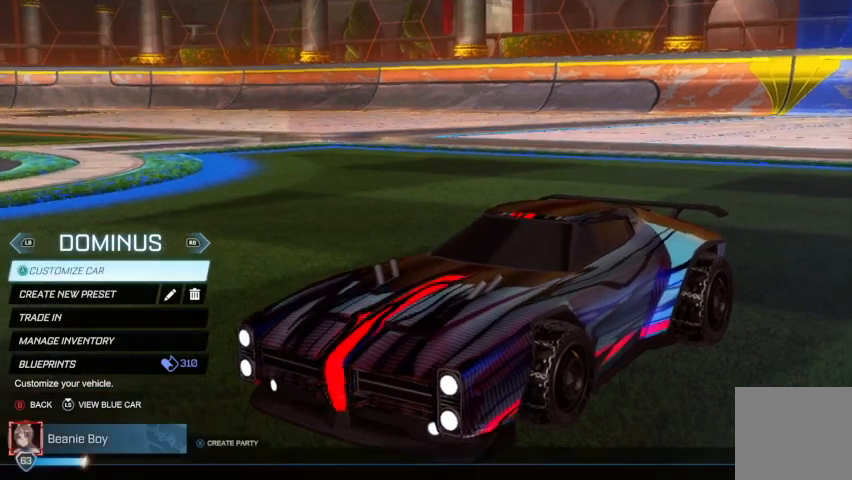
{"buttons": [], "left_stick": "center", "right_stick": "center", "events": []}
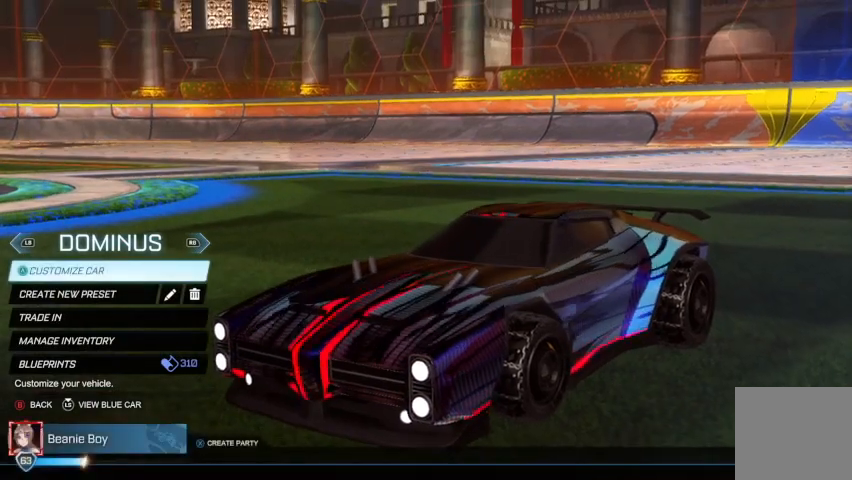
{"buttons": [], "left_stick": "center", "right_stick": "center", "events": [[300, "DPAD_DOWN", "down"], [433, "DPAD_DOWN", "up"]]}
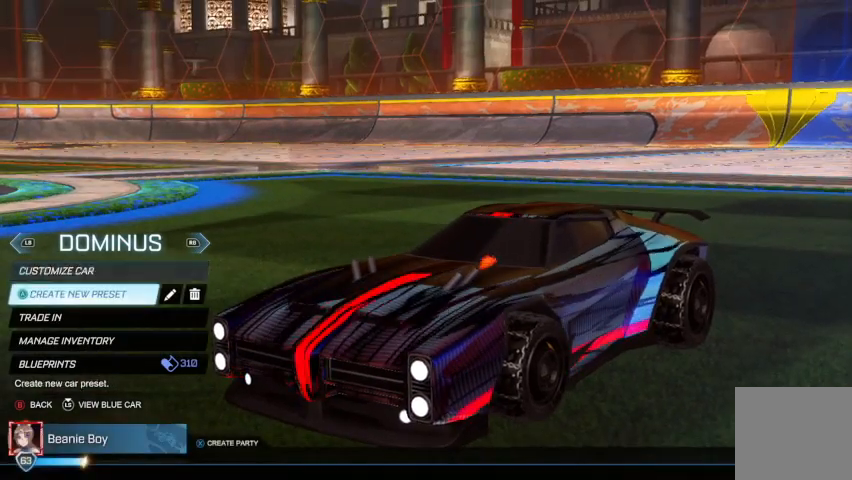
{"buttons": [], "left_stick": "center", "right_stick": "center", "events": []}
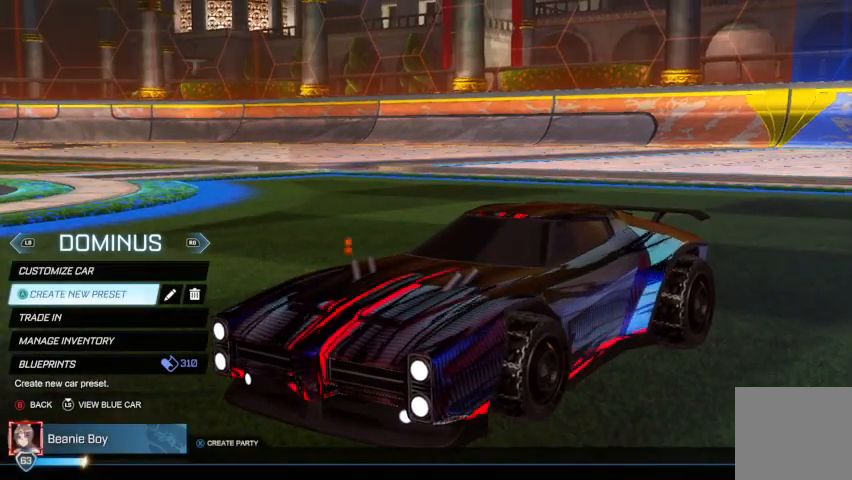
{"buttons": [], "left_stick": "center", "right_stick": "center", "events": []}
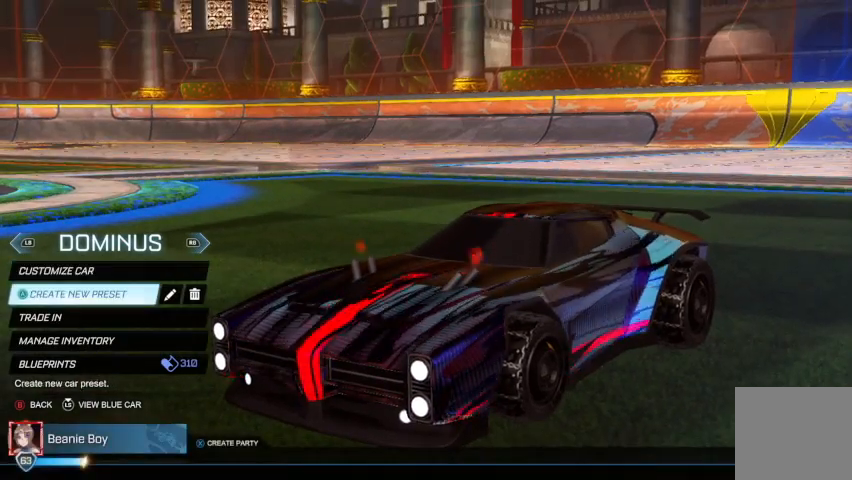
{"buttons": [], "left_stick": "center", "right_stick": "center", "events": []}
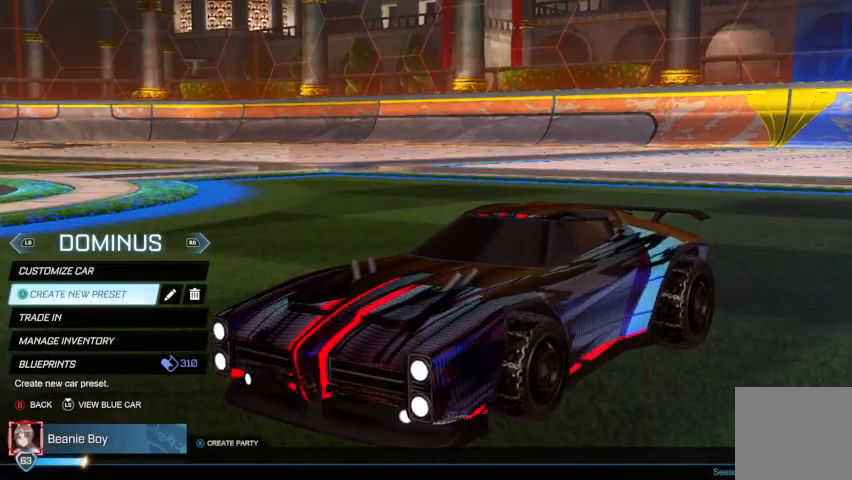
{"buttons": [], "left_stick": "center", "right_stick": "center", "events": []}
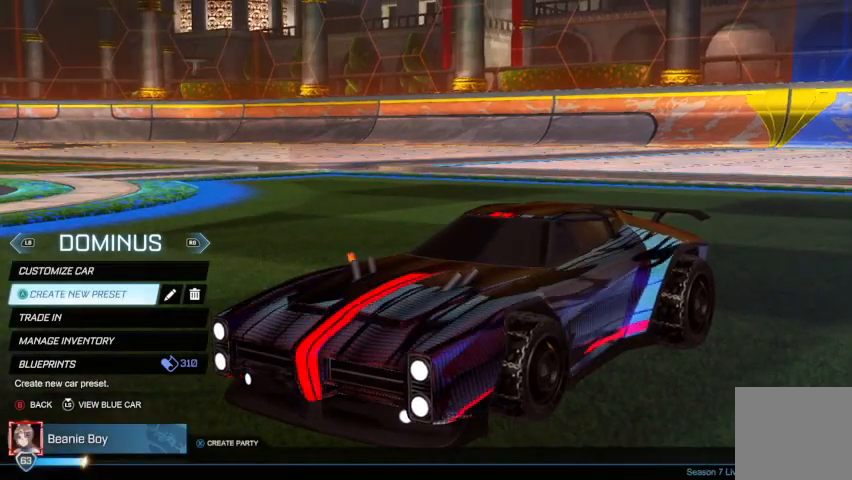
{"buttons": [], "left_stick": "center", "right_stick": "center", "events": []}
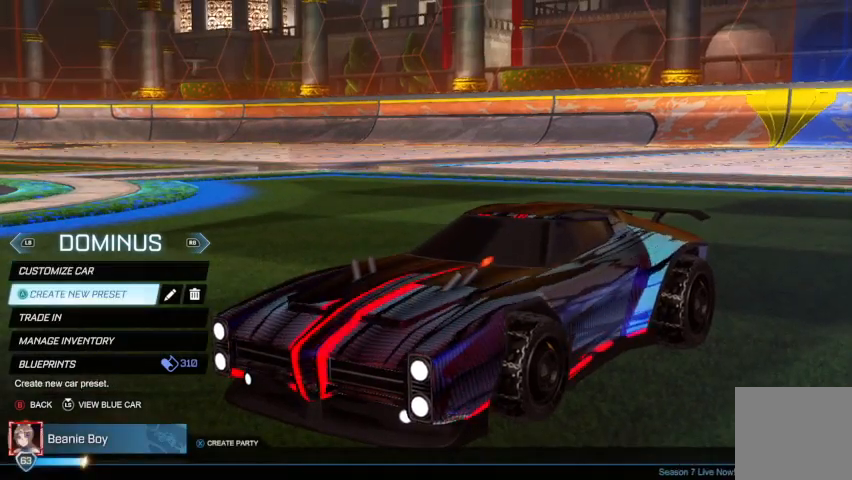
{"buttons": [], "left_stick": "center", "right_stick": "center", "events": []}
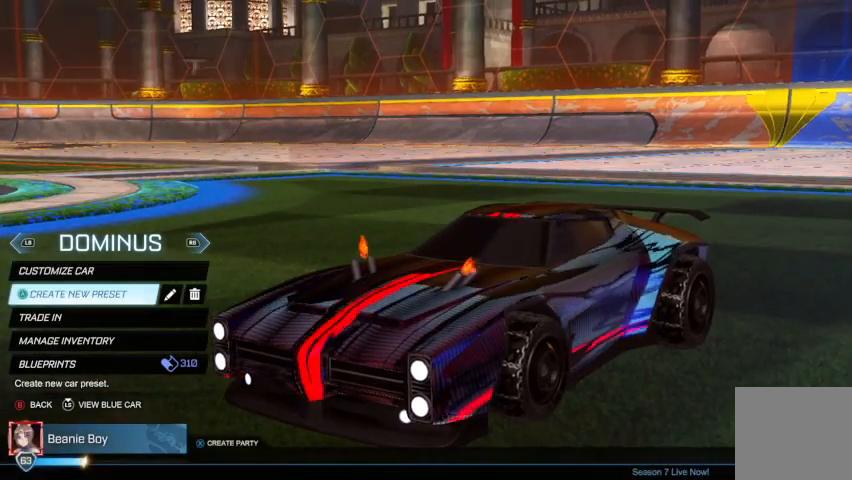
{"buttons": [], "left_stick": "center", "right_stick": "center", "events": [[67, "DPAD_UP", "down"], [200, "DPAD_UP", "up"], [333, "R1", "down"], [367, "R1", "up"]]}
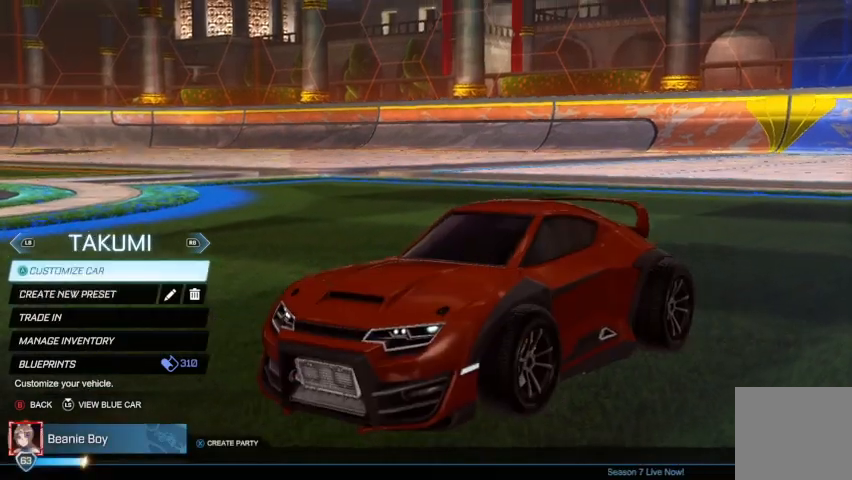
{"buttons": [], "left_stick": "center", "right_stick": "center", "events": [[300, "R1", "down"], [367, "R1", "up"]]}
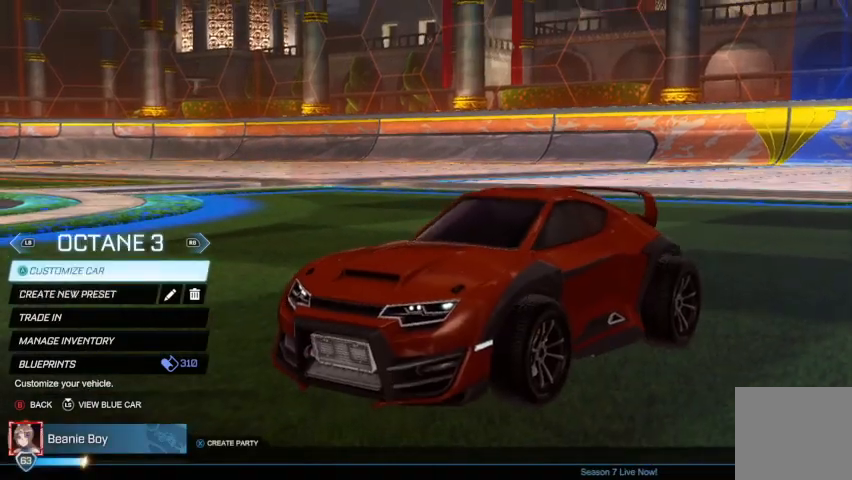
{"buttons": ["R1"], "left_stick": "center", "right_stick": "center", "events": [[500, "R1", "down"]]}
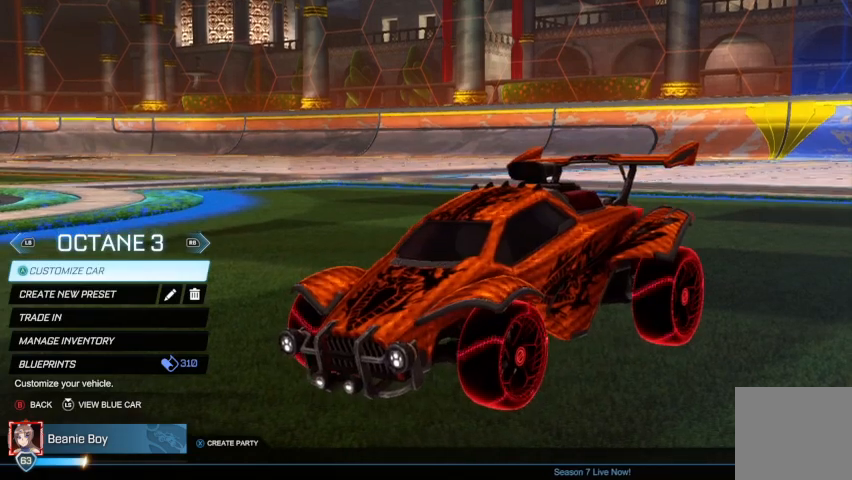
{"buttons": [], "left_stick": "center", "right_stick": "center", "events": [[100, "R1", "up"], [233, "R1", "down"], [333, "R1", "up"]]}
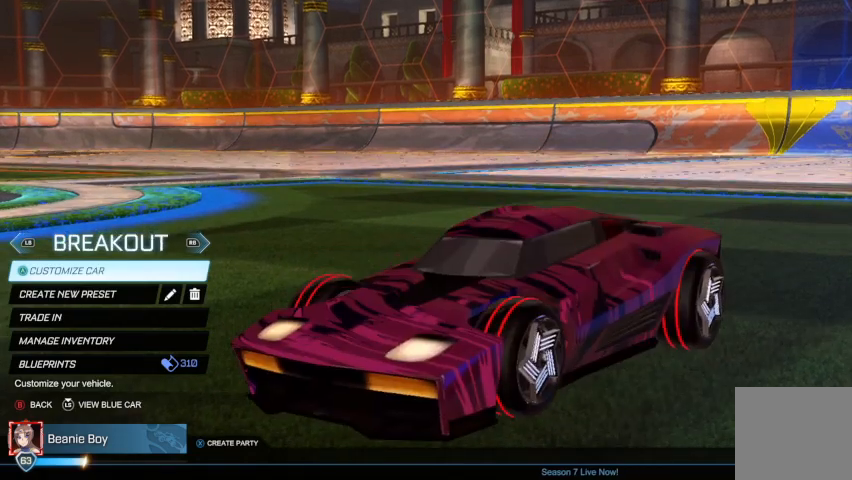
{"buttons": [], "left_stick": "center", "right_stick": "center", "events": []}
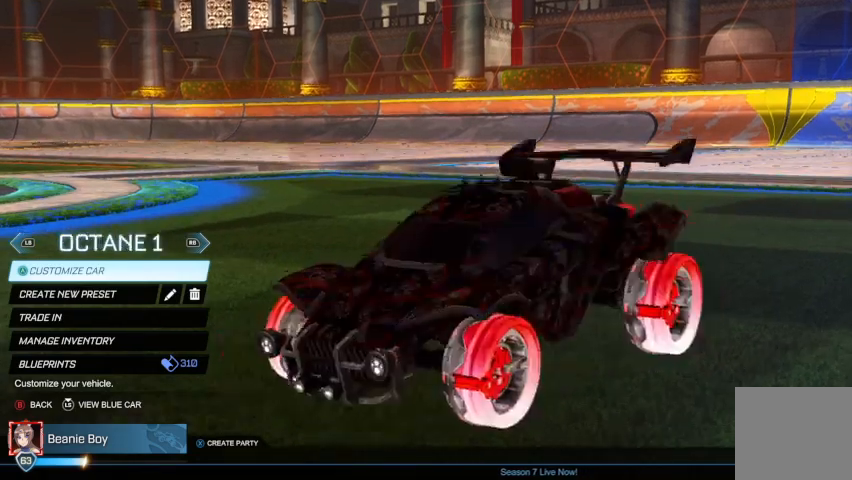
{"buttons": [], "left_stick": "center", "right_stick": "center", "events": [[67, "L1", "down"], [167, "L1", "up"]]}
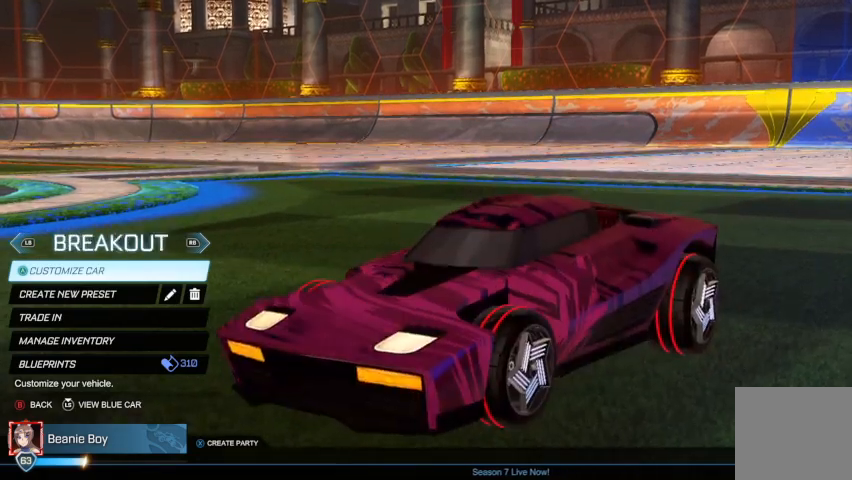
{"buttons": [], "left_stick": "center", "right_stick": "center", "events": [[267, "DPAD_DOWN", "down"], [400, "DPAD_DOWN", "up"]]}
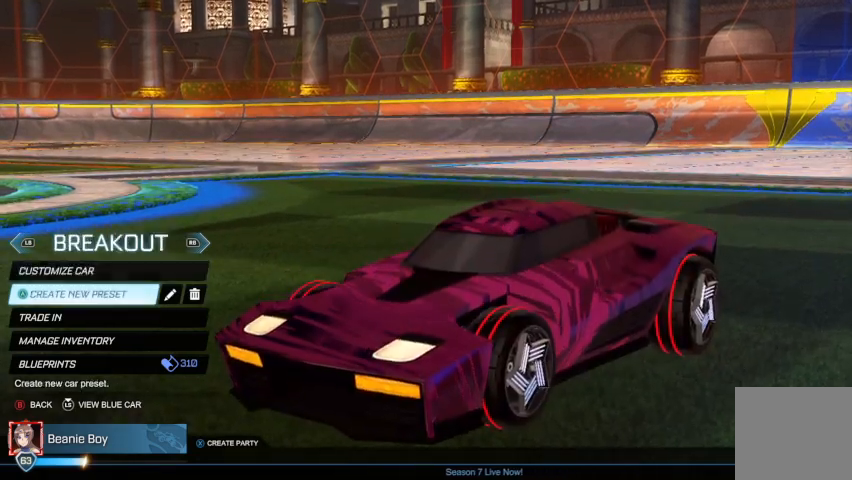
{"buttons": [], "left_stick": "center", "right_stick": "center", "events": [[33, "DPAD_UP", "down"], [167, "A", "down"], [200, "DPAD_UP", "up"], [267, "A", "up"]]}
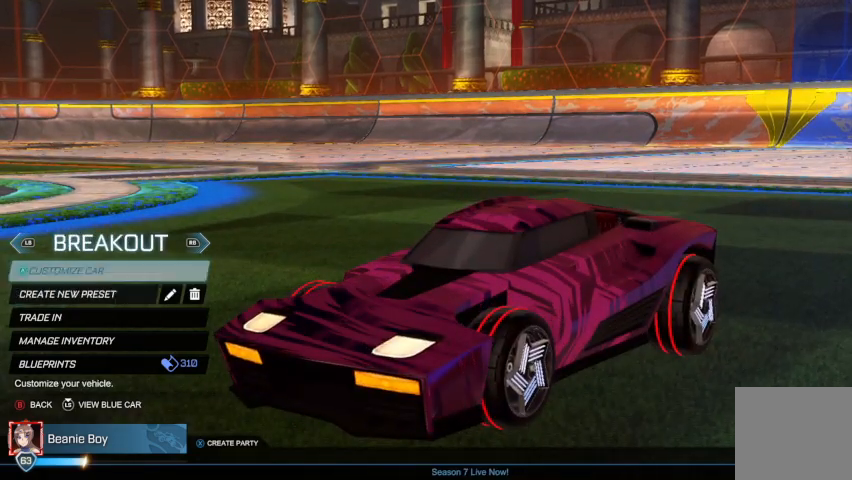
{"buttons": [], "left_stick": "center", "right_stick": "center", "events": []}